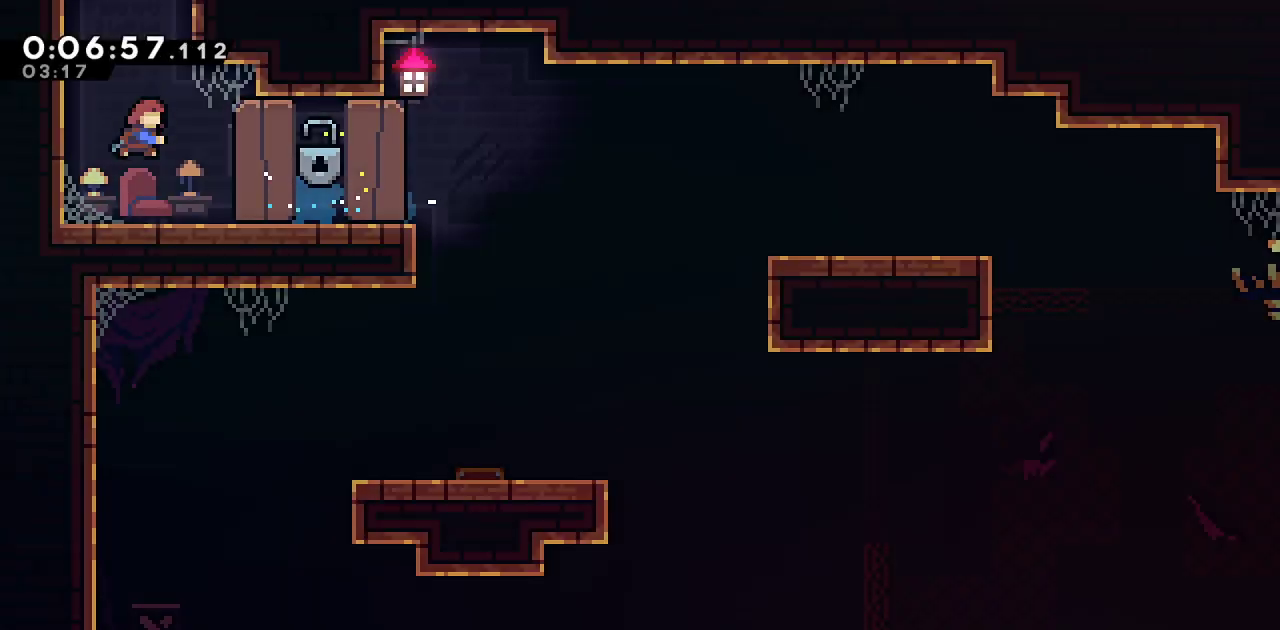
Gameplay with a controller (PlayStation layout); each line is a JSON object with the inputs held at the frame after it (dt_ms = milliseconds from this image to that frame). "events" lists button and stick changes between this image and that frame as [ms after this image, input, new state], when the widget could be followed in between. Not read: TOUCHPAD.
{"dt_ms": 500, "buttons": ["DPAD_RIGHT"], "left_stick": "center", "right_stick": "center", "events": [[233, "DPAD_UP", "up"], [283, "SQUARE", "up"], [333, "DPAD_RIGHT", "down"]]}
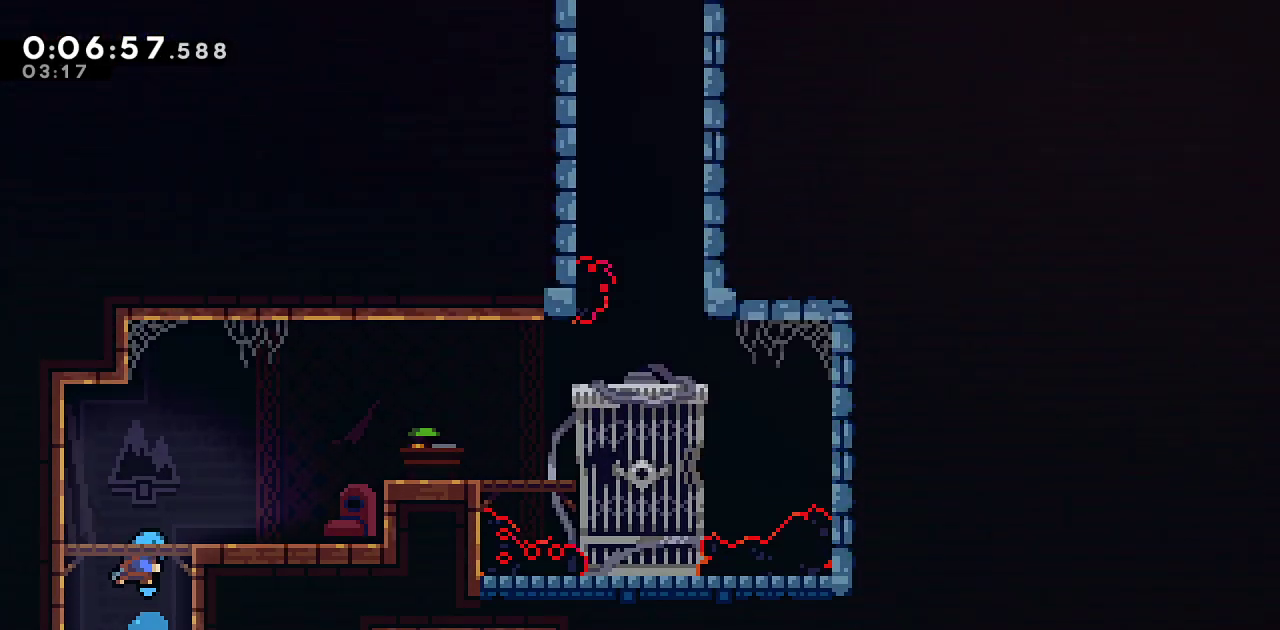
{"dt_ms": 500, "buttons": ["DPAD_RIGHT"], "left_stick": "center", "right_stick": "center", "events": []}
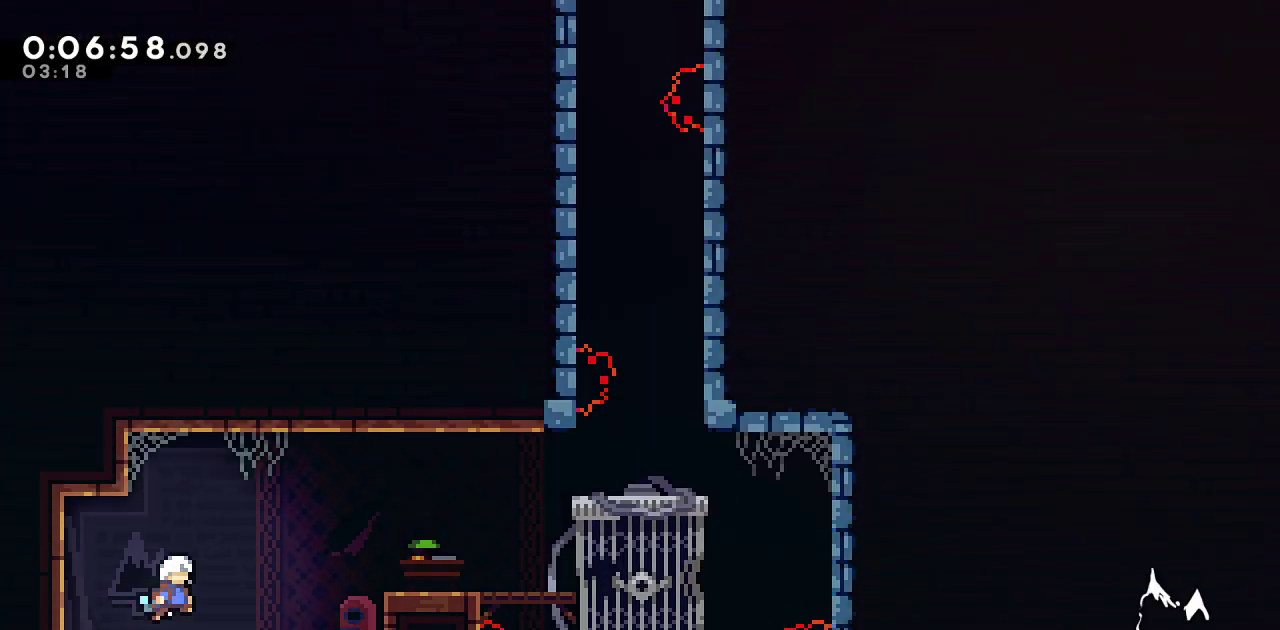
{"dt_ms": 500, "buttons": ["L1", "DPAD_RIGHT"], "left_stick": "center", "right_stick": "center", "events": [[117, "SQUARE", "down"], [283, "SQUARE", "up"], [417, "L1", "down"]]}
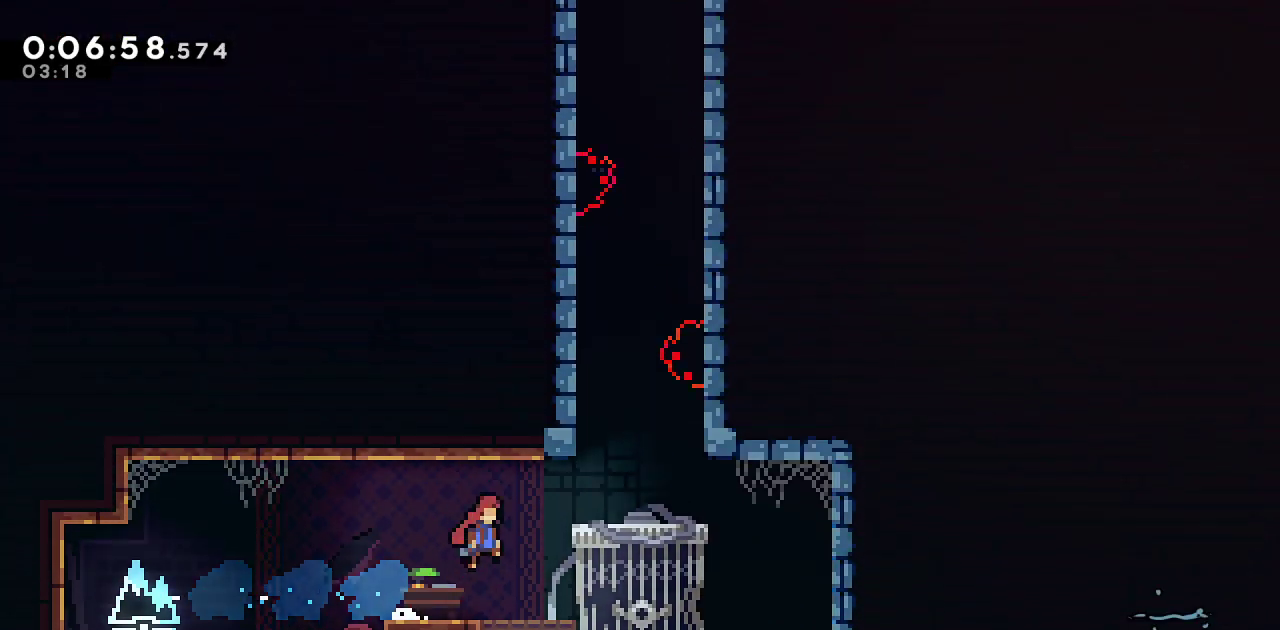
{"dt_ms": 500, "buttons": ["SQUARE"], "left_stick": "center", "right_stick": "center"}
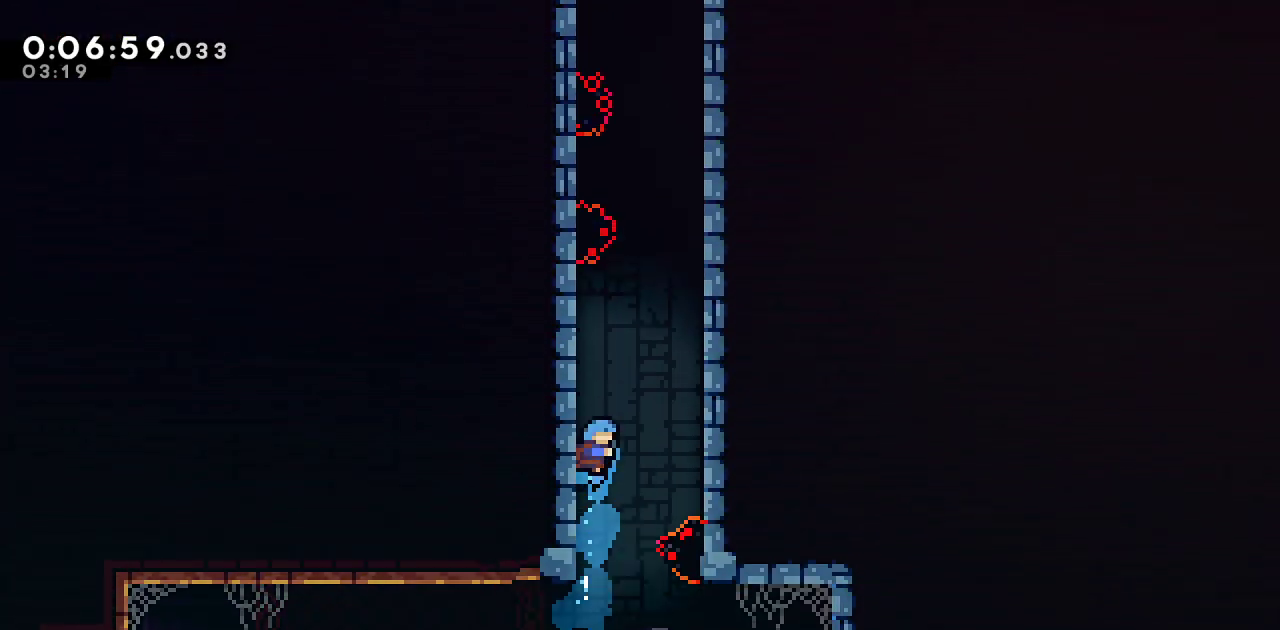
{"dt_ms": 500, "buttons": ["L1", "R1", "DPAD_LEFT"], "left_stick": "center", "right_stick": "center", "events": [[17, "CROSS", "down"], [333, "DPAD_LEFT", "down"], [350, "L1", "down"], [433, "SQUARE", "up"], [467, "CROSS", "up"], [500, "R1", "down"]]}
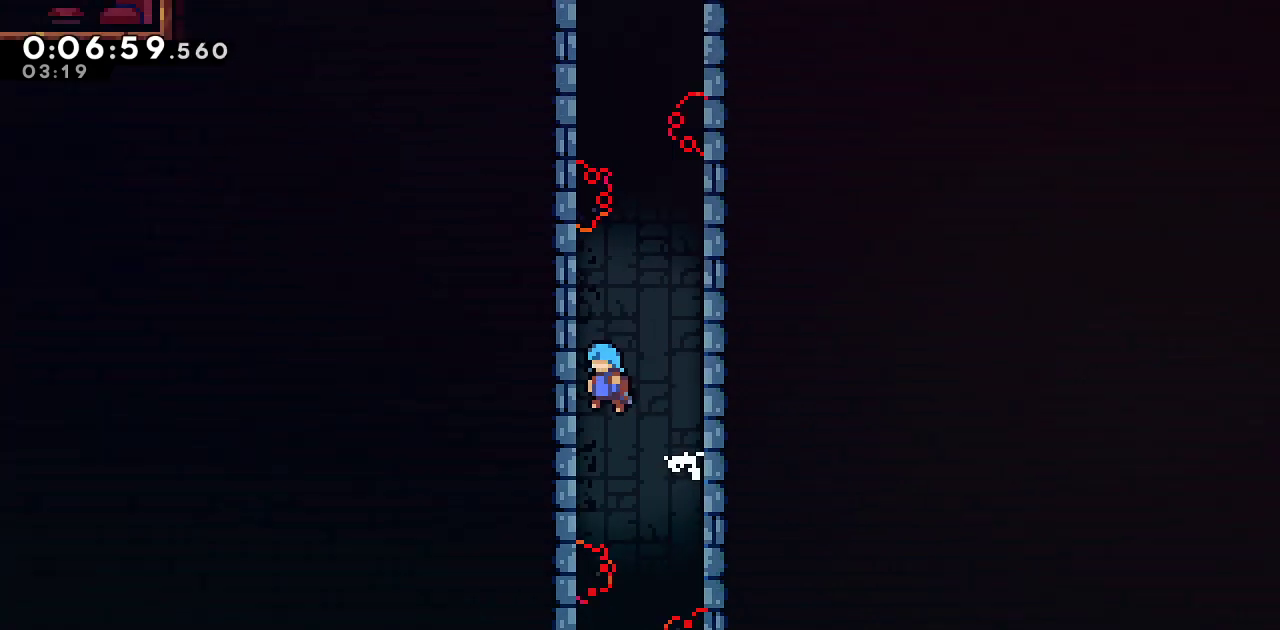
{"dt_ms": 500, "buttons": ["L1", "R1", "DPAD_LEFT"], "left_stick": "center", "right_stick": "center", "events": [[83, "CROSS", "down"], [100, "L1", "up"], [317, "L1", "down"], [350, "CROSS", "up"]]}
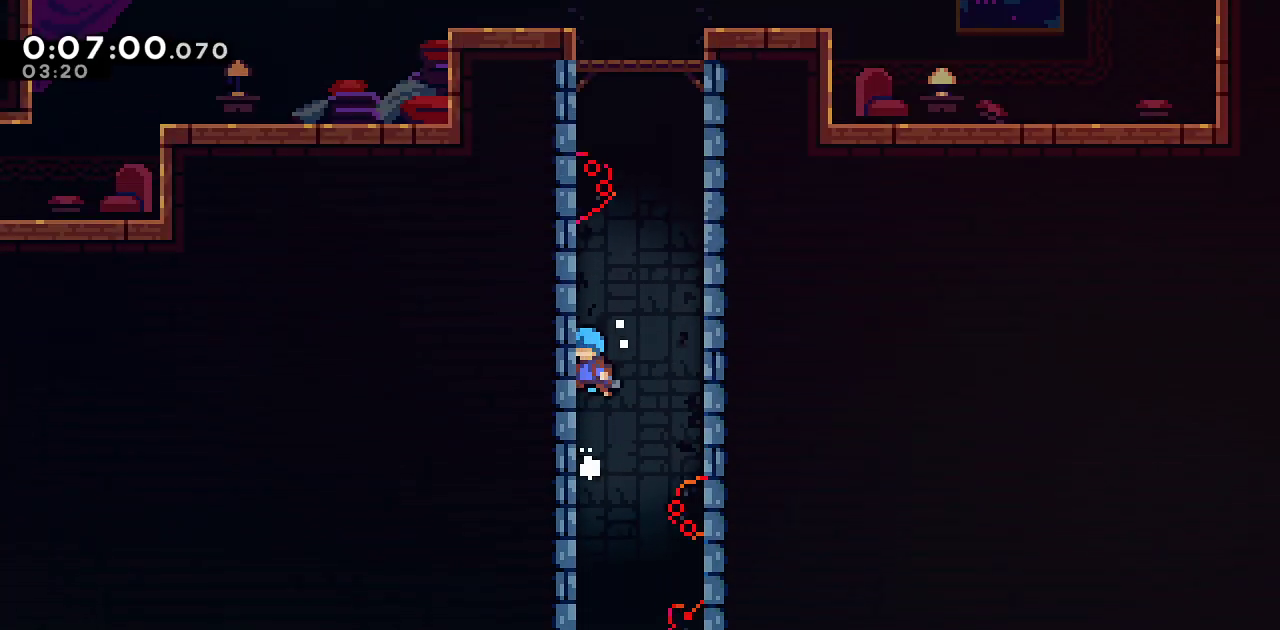
{"dt_ms": 500, "buttons": ["CROSS", "L1", "DPAD_LEFT"], "left_stick": "center", "right_stick": "center", "events": [[17, "CROSS", "down"], [150, "CROSS", "up"], [167, "R1", "up"], [200, "DPAD_LEFT", "up"], [200, "DPAD_RIGHT", "down"], [200, "L1", "up"], [217, "CROSS", "down"], [400, "DPAD_RIGHT", "up"], [433, "DPAD_LEFT", "down"], [467, "L1", "down"]]}
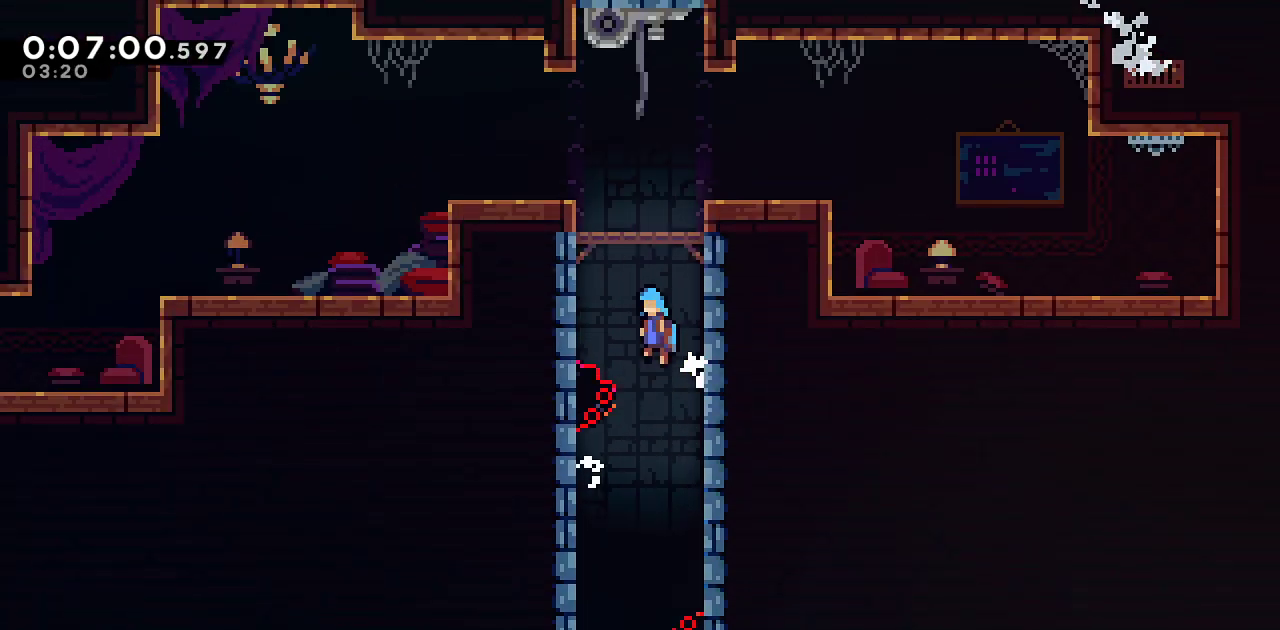
{"dt_ms": 1000, "buttons": ["SQUARE", "L1", "DPAD_DOWN", "DPAD_LEFT"], "left_stick": "center", "right_stick": "center"}
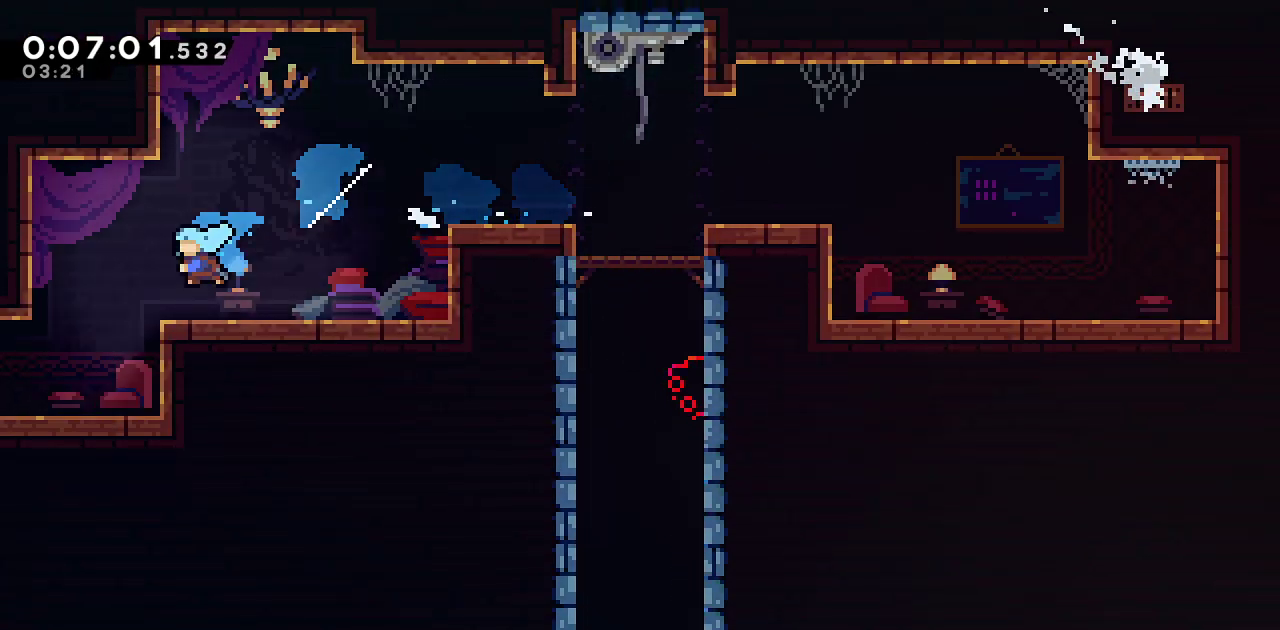
{"dt_ms": 500, "buttons": ["DPAD_DOWN", "DPAD_LEFT"], "left_stick": "center", "right_stick": "center", "events": [[150, "SQUARE", "up"], [367, "L1", "up"]]}
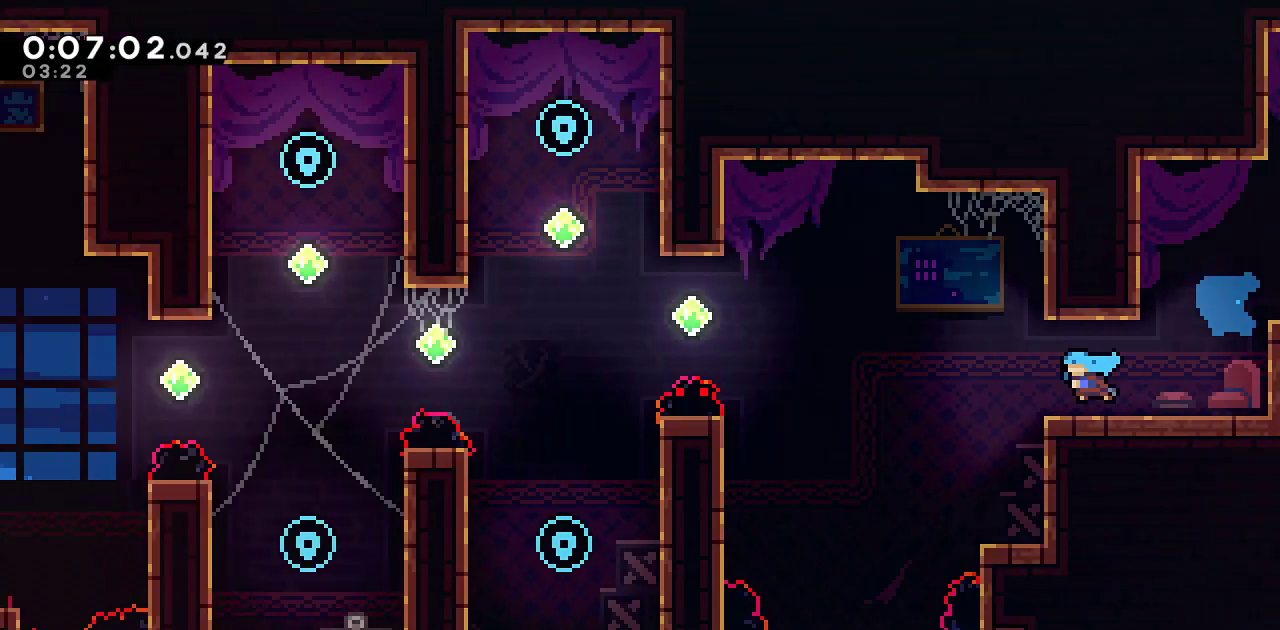
{"dt_ms": 500, "buttons": ["CROSS", "DPAD_DOWN", "DPAD_LEFT"], "left_stick": "center", "right_stick": "center"}
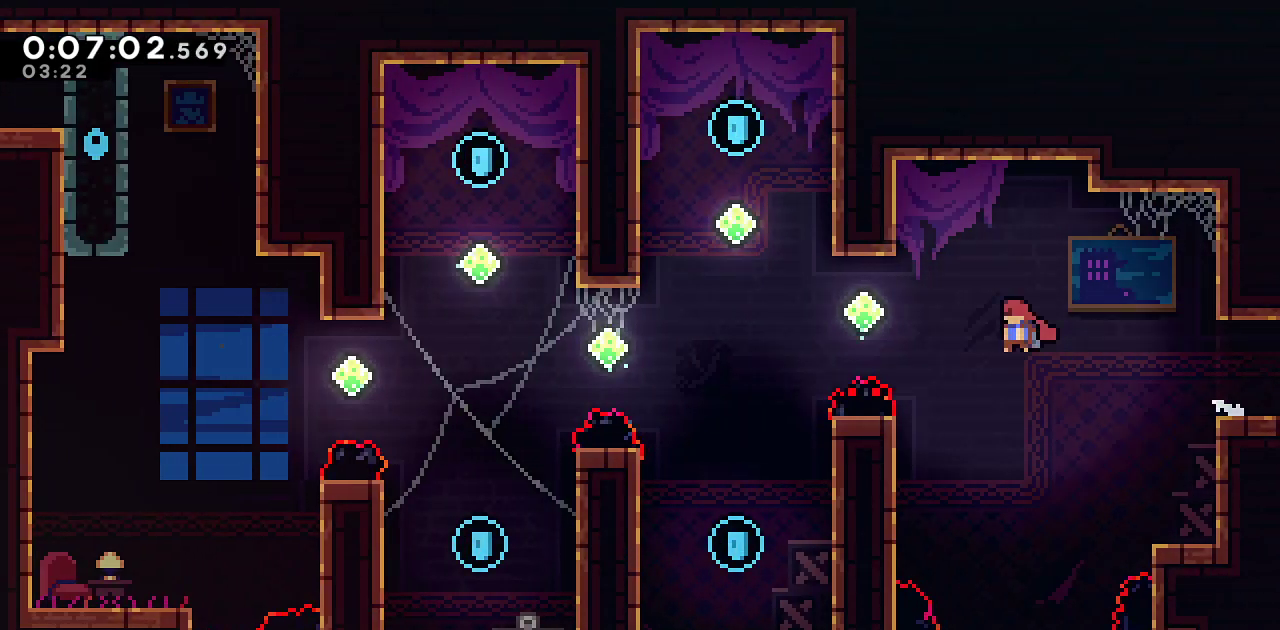
{"dt_ms": 500, "buttons": ["CROSS", "DPAD_DOWN"], "left_stick": "center", "right_stick": "center"}
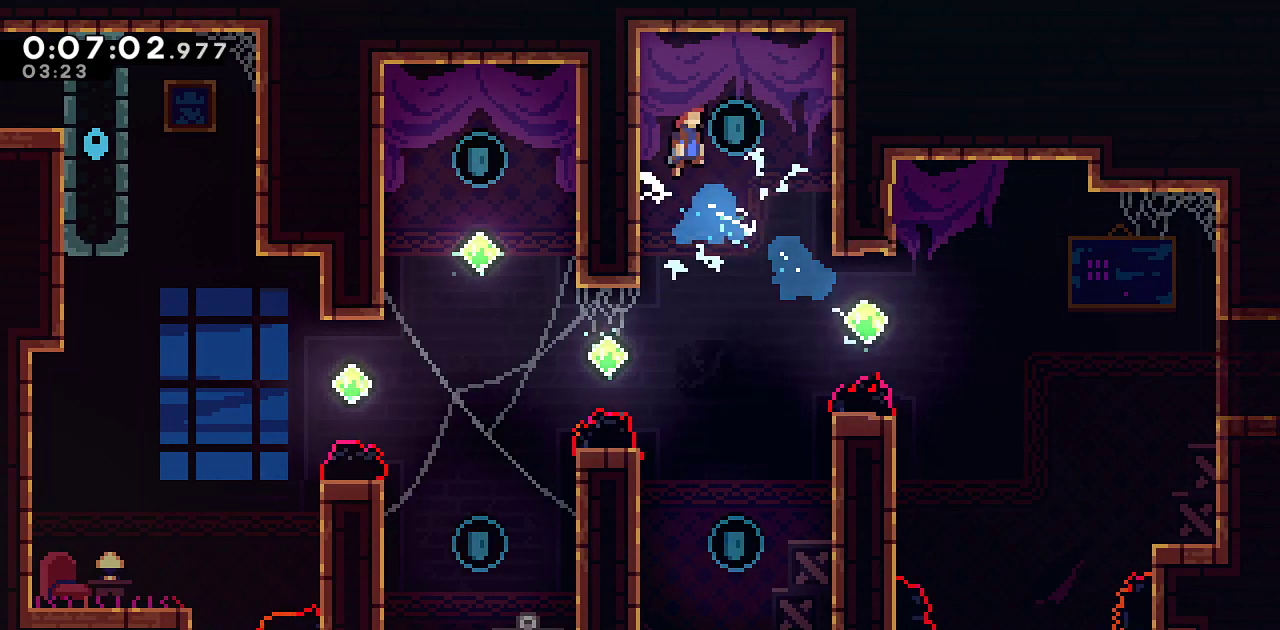
{"dt_ms": 1000, "buttons": ["L1", "R1", "DPAD_LEFT"], "left_stick": "center", "right_stick": "center"}
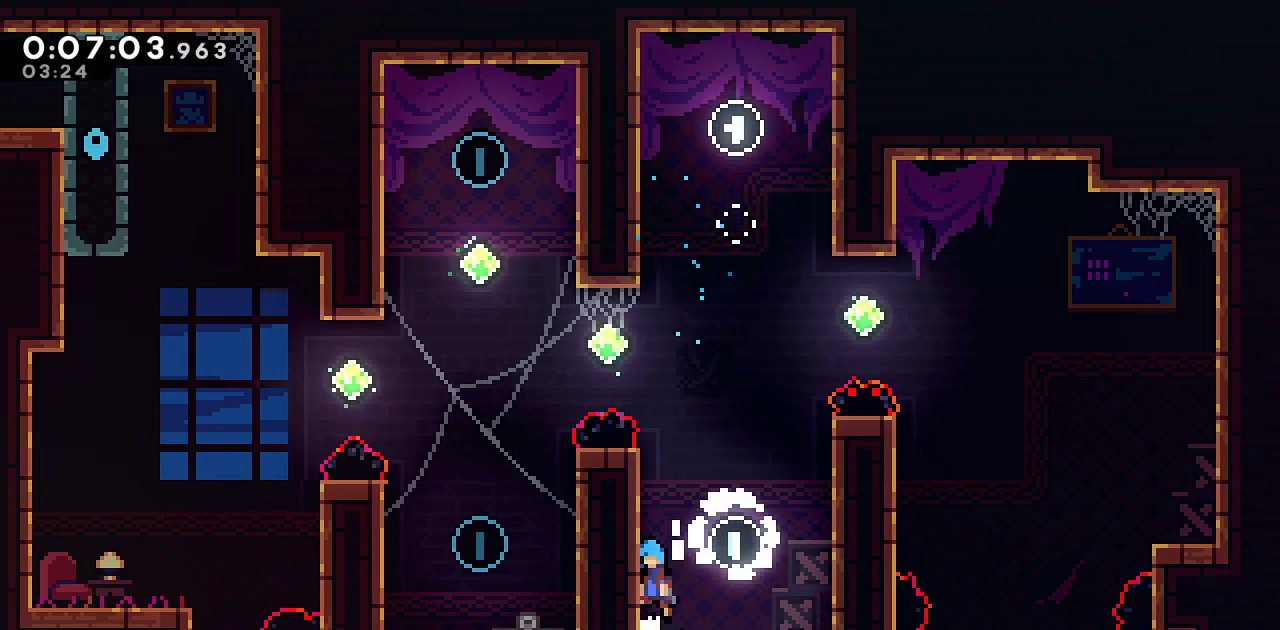
{"dt_ms": 500, "buttons": ["CROSS", "L1", "R1", "DPAD_LEFT"], "left_stick": "center", "right_stick": "center", "events": [[117, "CROSS", "down"], [167, "L1", "up"], [300, "L1", "down"]]}
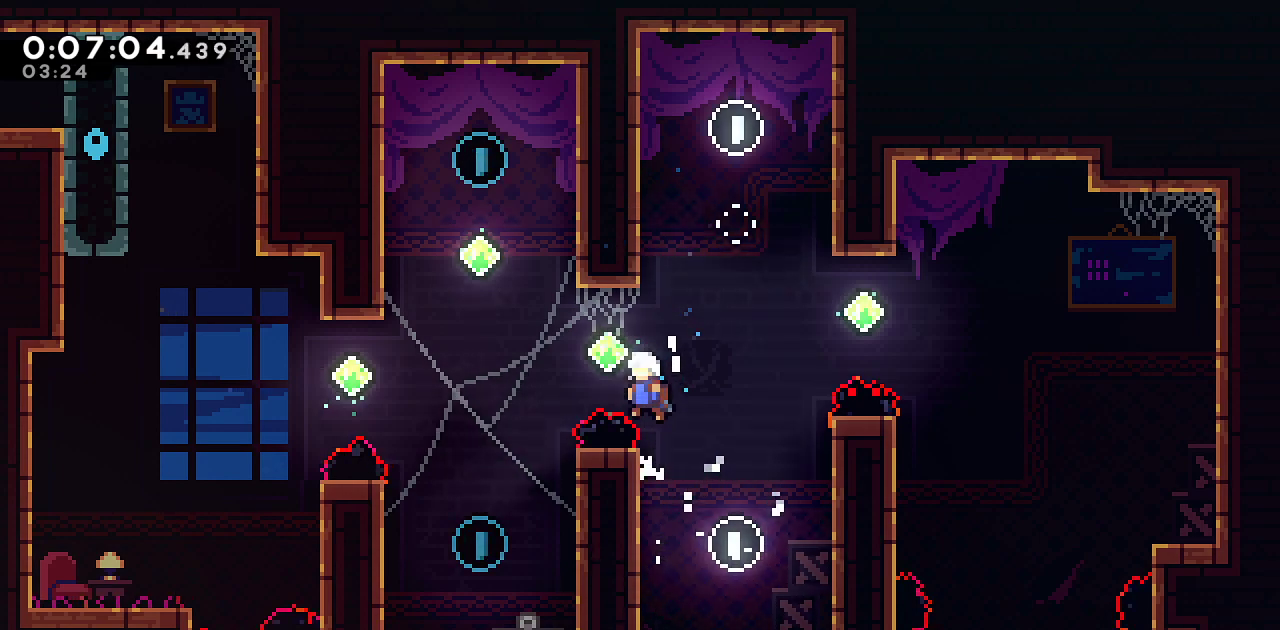
{"dt_ms": 500, "buttons": ["DPAD_UP", "DPAD_LEFT"], "left_stick": "center", "right_stick": "center", "events": [[150, "L1", "up"], [183, "DPAD_UP", "down"], [233, "CROSS", "up"], [267, "R1", "up"], [267, "SQUARE", "down"], [333, "right_stick", "left"], [450, "SQUARE", "up"], [483, "right_stick", "center"]]}